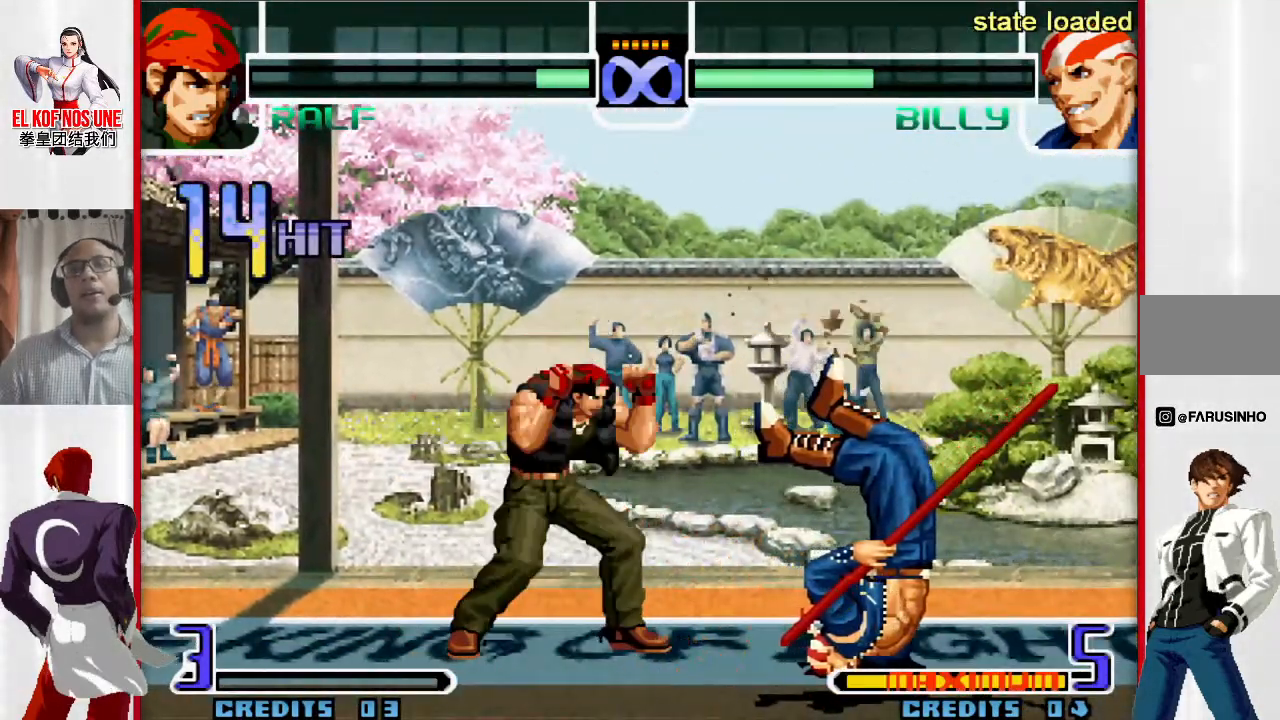
Gameplay with a controller (arcade stick); each line is a JSON object with the inputs held at the frame after it. "events" lists button and stick changes between this image and that frame as [ms after this image, input, new state], when the widget could be followed in between. Not read: L3 R3.
{"buttons": ["L2"], "left_stick": "center", "events": [[50, "L2", "up"], [117, "L2", "down"], [150, "left_stick", "center"], [200, "L2", "up"], [267, "L2", "down"], [317, "L2", "up"], [383, "L2", "down"], [433, "L2", "up"], [483, "L2", "down"]]}
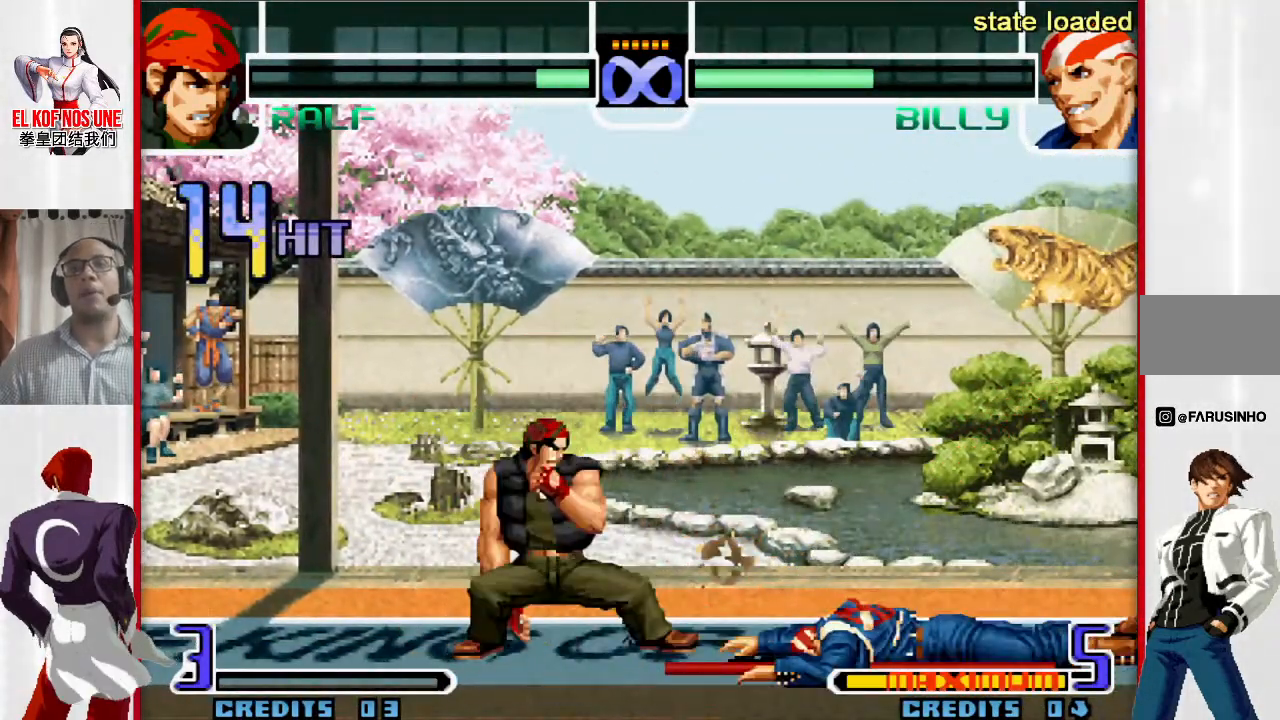
{"buttons": [], "left_stick": "up-right", "events": [[67, "L2", "up"], [350, "left_stick", "down"], [483, "left_stick", "up-right"]]}
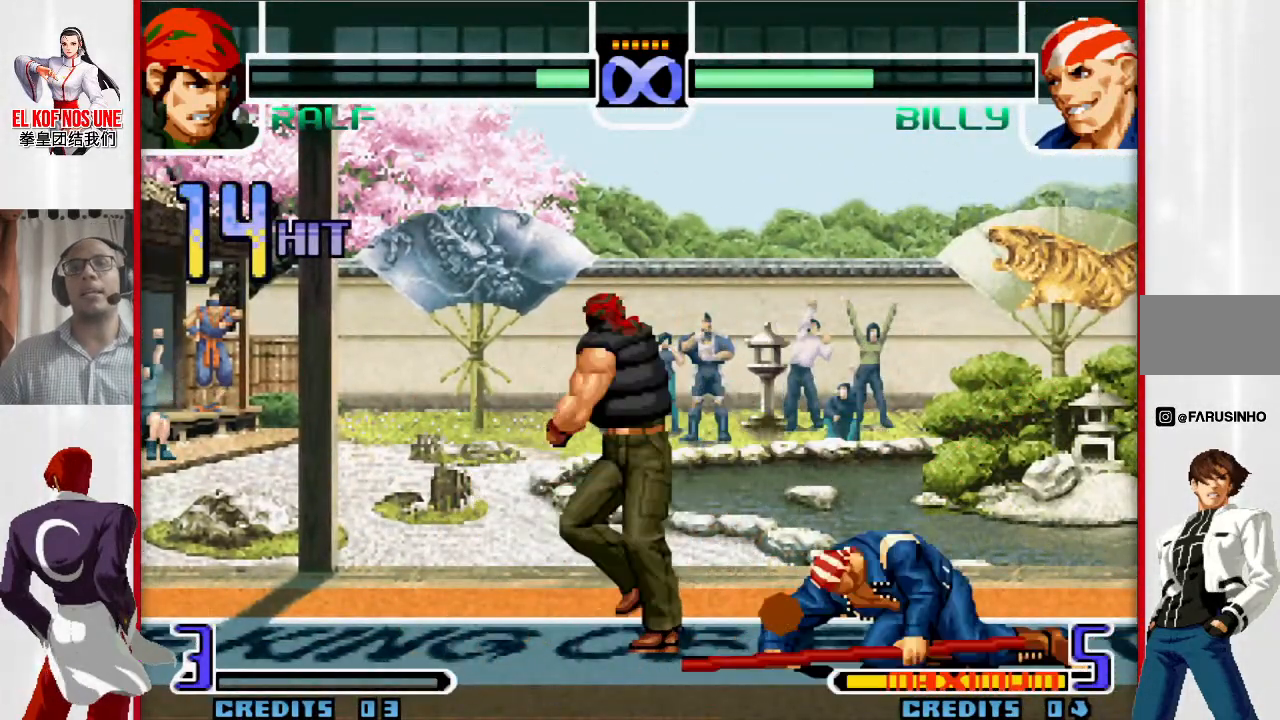
{"buttons": [], "left_stick": "right", "events": [[367, "R2", "down"], [467, "left_stick", "right"], [483, "R2", "up"]]}
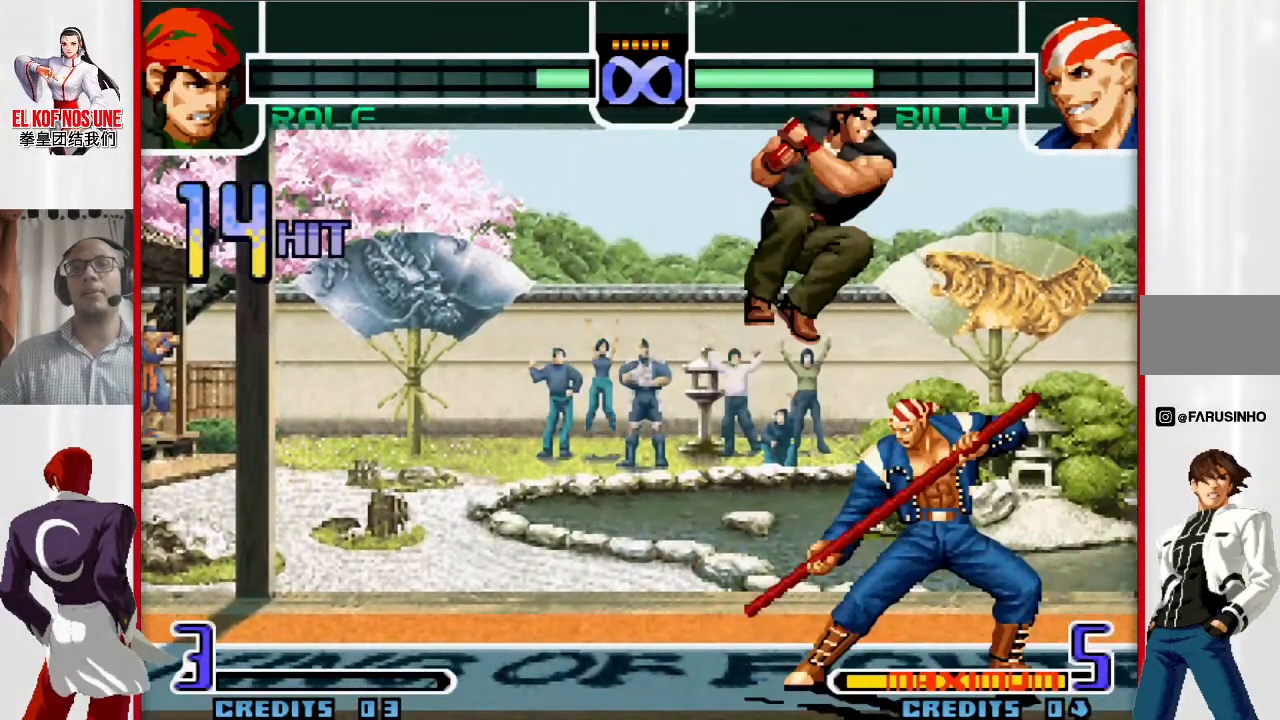
{"buttons": [], "left_stick": "right", "events": [[150, "R1", "down"], [183, "R1", "up"], [267, "R1", "down"], [333, "R1", "up"]]}
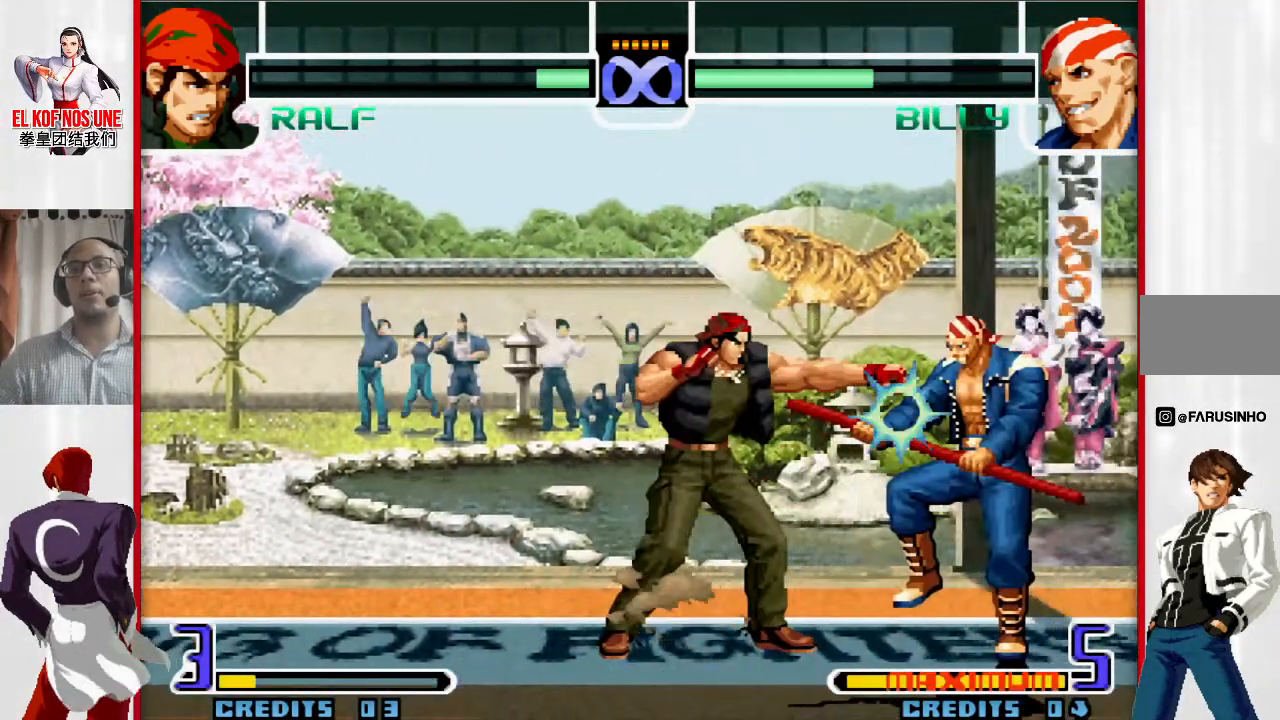
{"buttons": [], "left_stick": "center", "events": [[33, "left_stick", "center"]]}